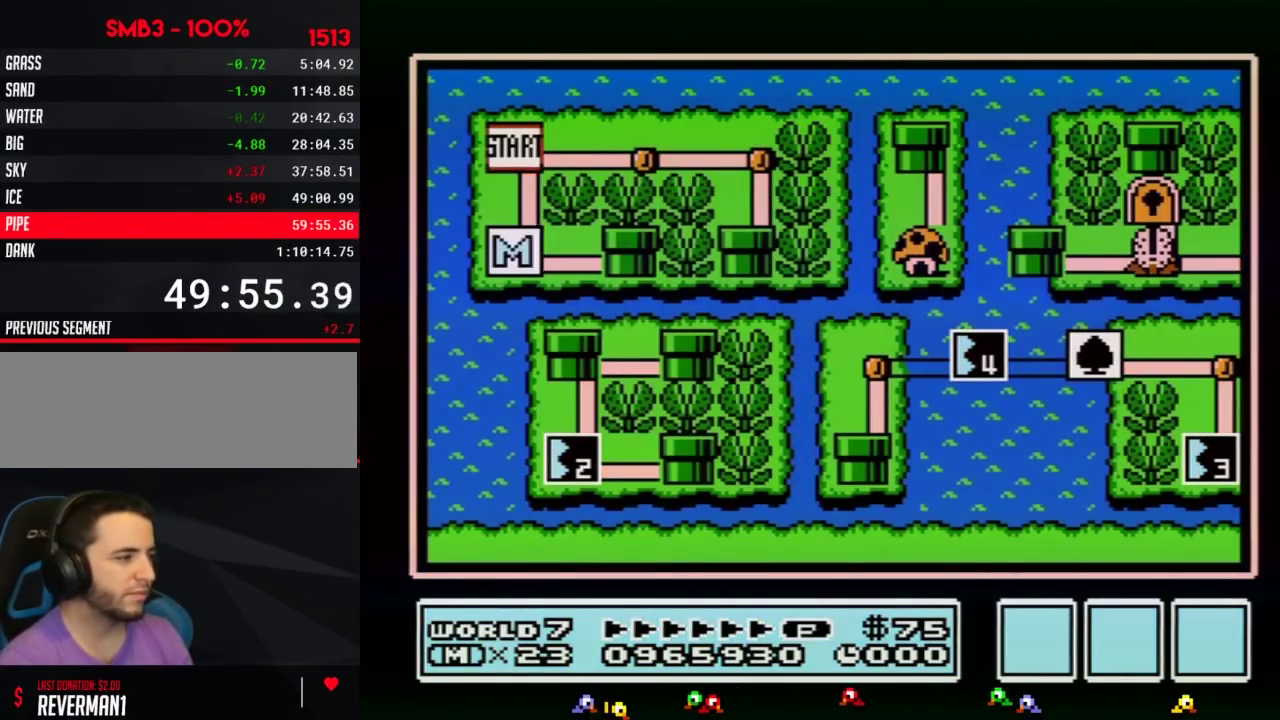
Gameplay with a controller (Nintendo layout); each line is a JSON object with the inputs held at the frame after it. "events" lists button and stick changes between this image and that frame as [ms after this image, input, new state], when the widget could be followed in between. Not read: L3 R3.
{"buttons": ["DPAD_RIGHT"], "events": [[117, "DPAD_RIGHT", "down"]]}
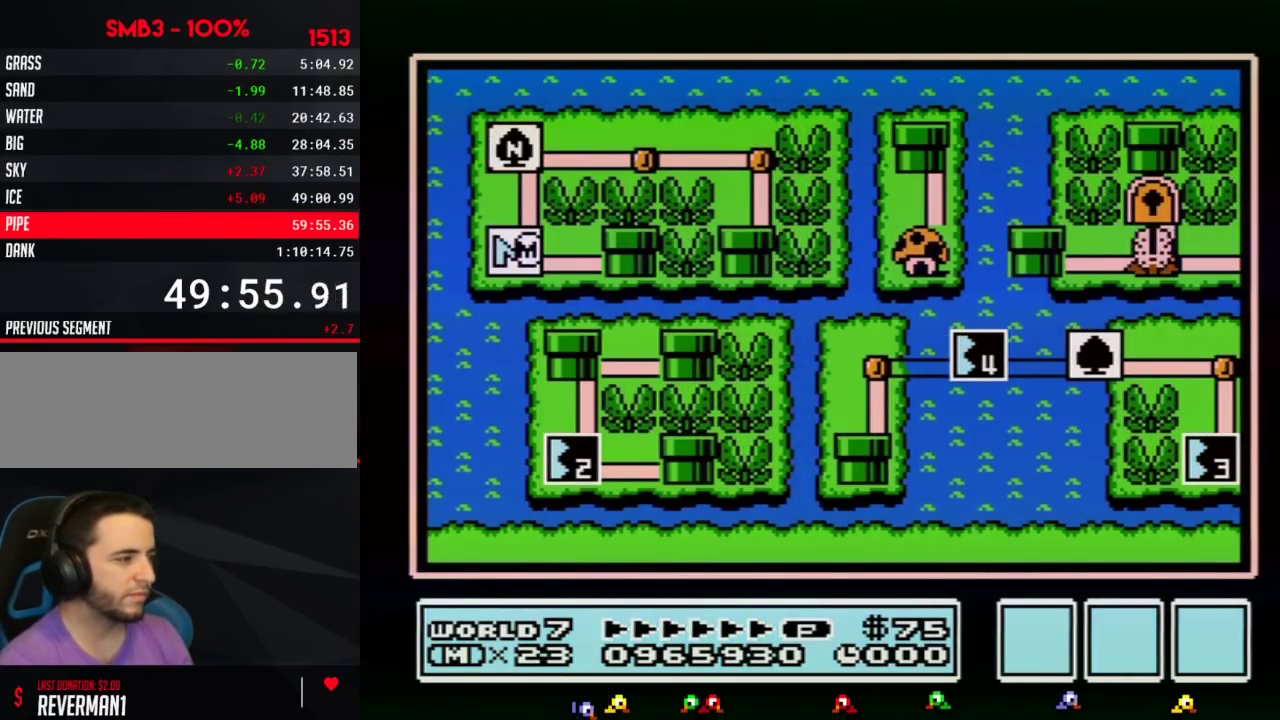
{"buttons": ["DPAD_RIGHT"], "events": []}
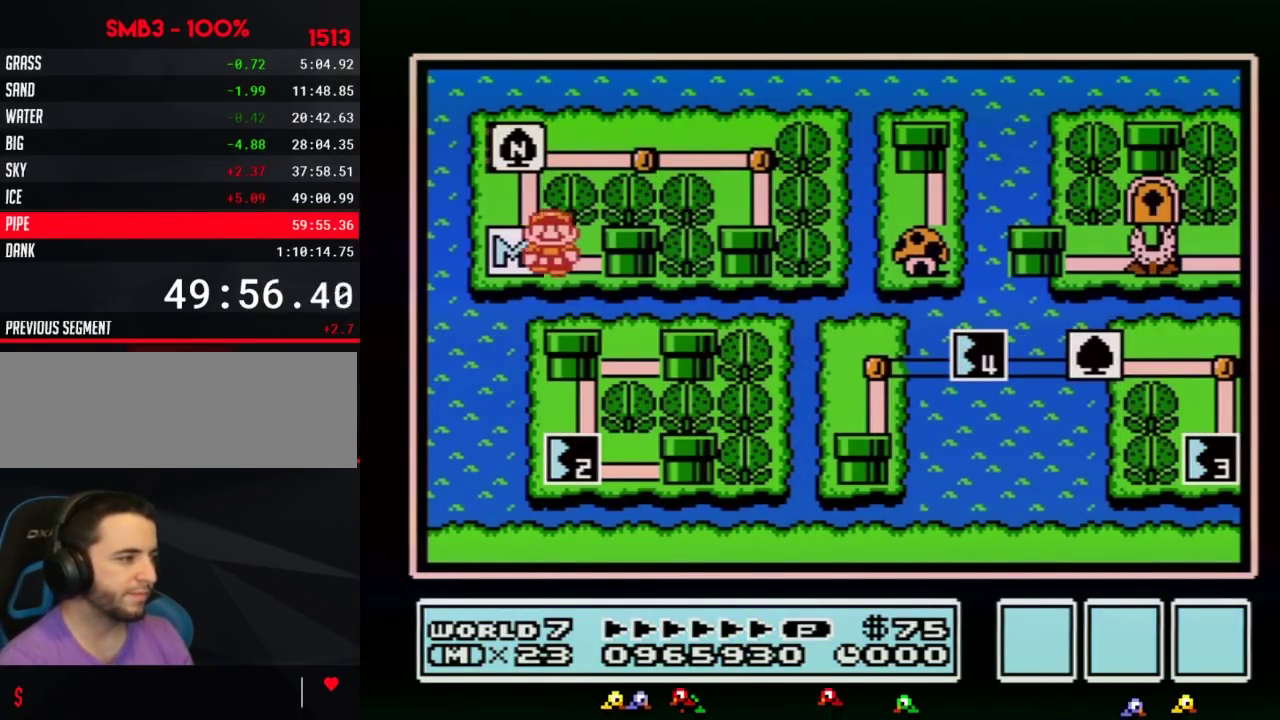
{"buttons": ["DPAD_RIGHT"], "events": []}
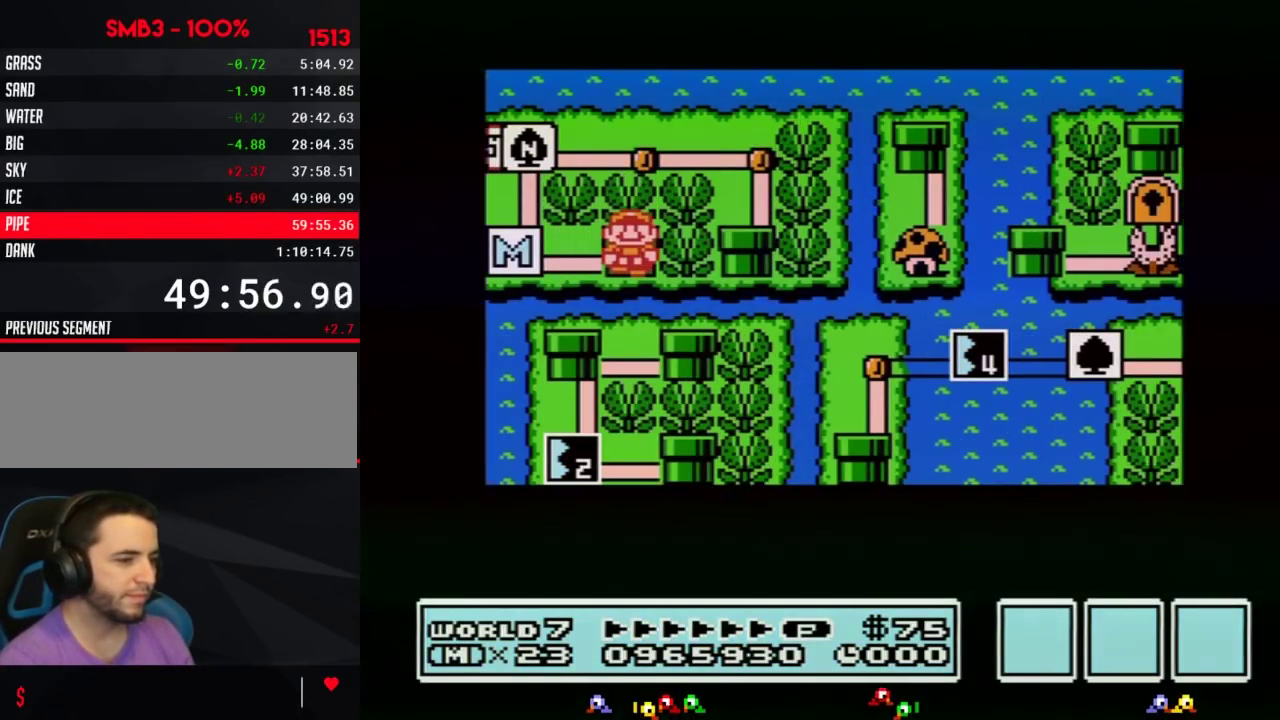
{"buttons": ["DPAD_RIGHT"], "events": []}
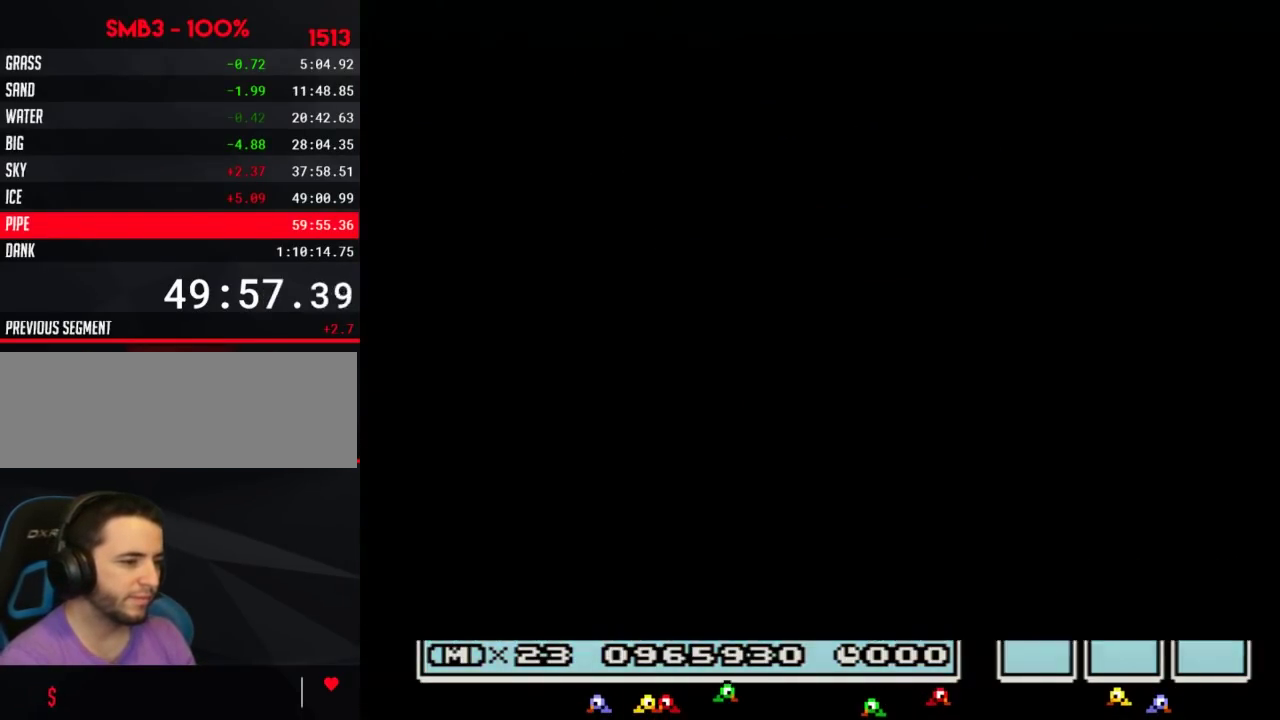
{"buttons": ["B", "DPAD_RIGHT"], "events": [[367, "B", "down"]]}
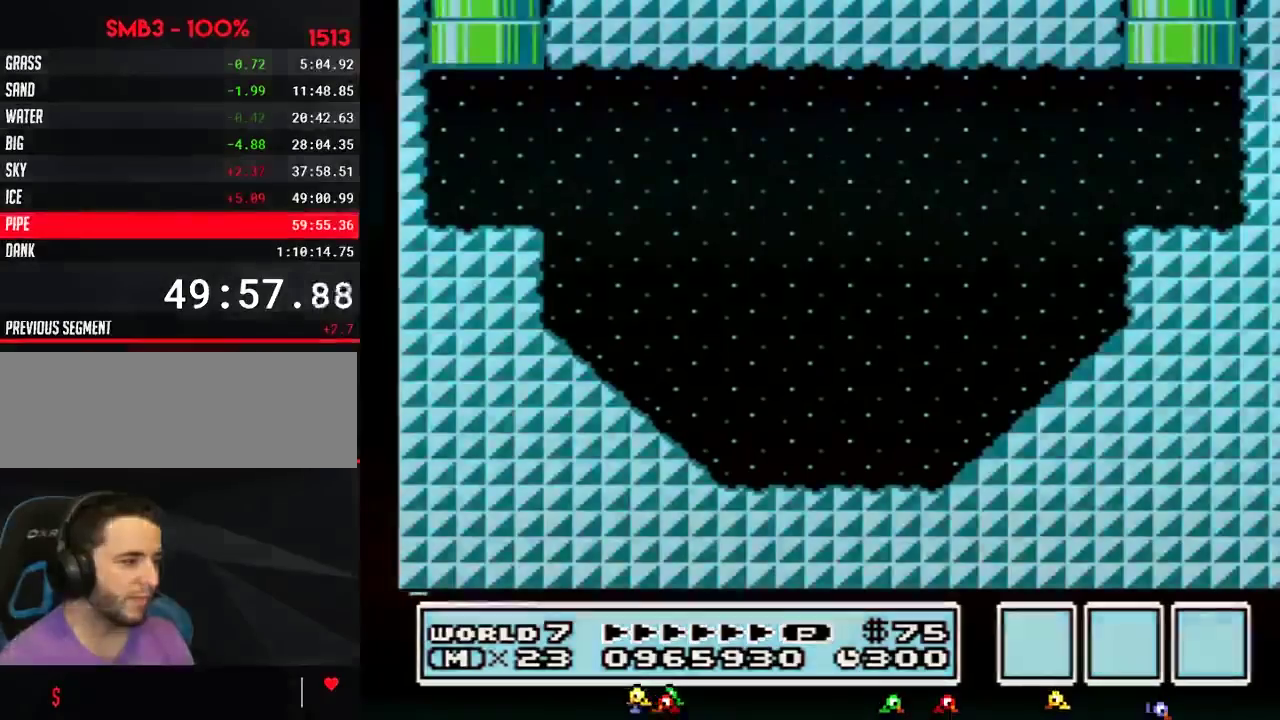
{"buttons": ["A", "B", "DPAD_RIGHT"], "events": [[433, "A", "down"]]}
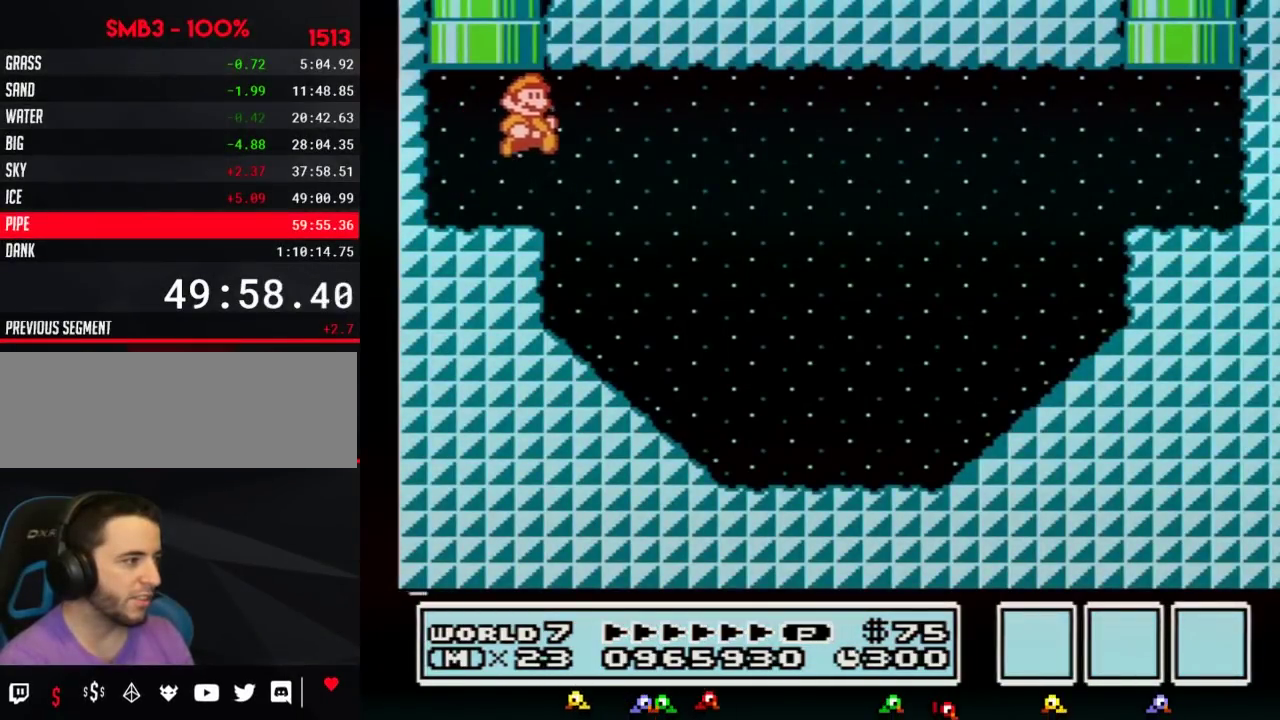
{"buttons": ["B", "DPAD_RIGHT"], "events": [[83, "A", "up"]]}
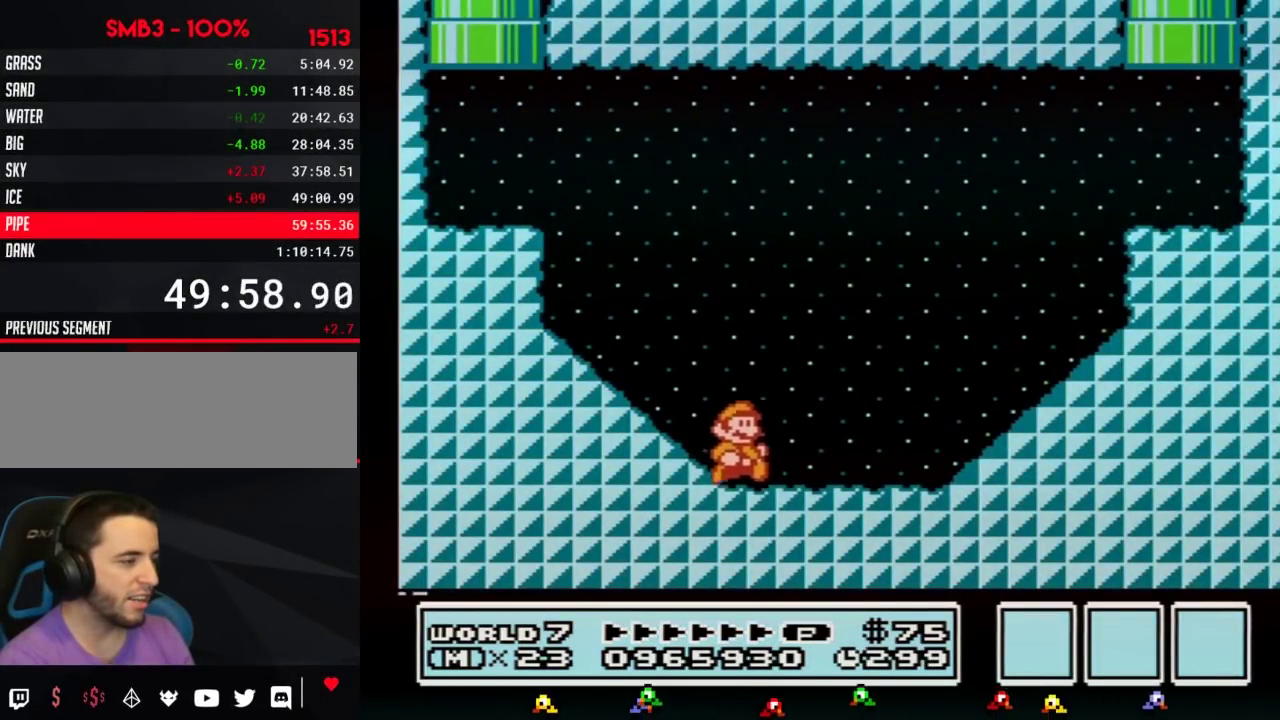
{"buttons": ["A", "B", "DPAD_RIGHT"], "events": [[233, "A", "down"]]}
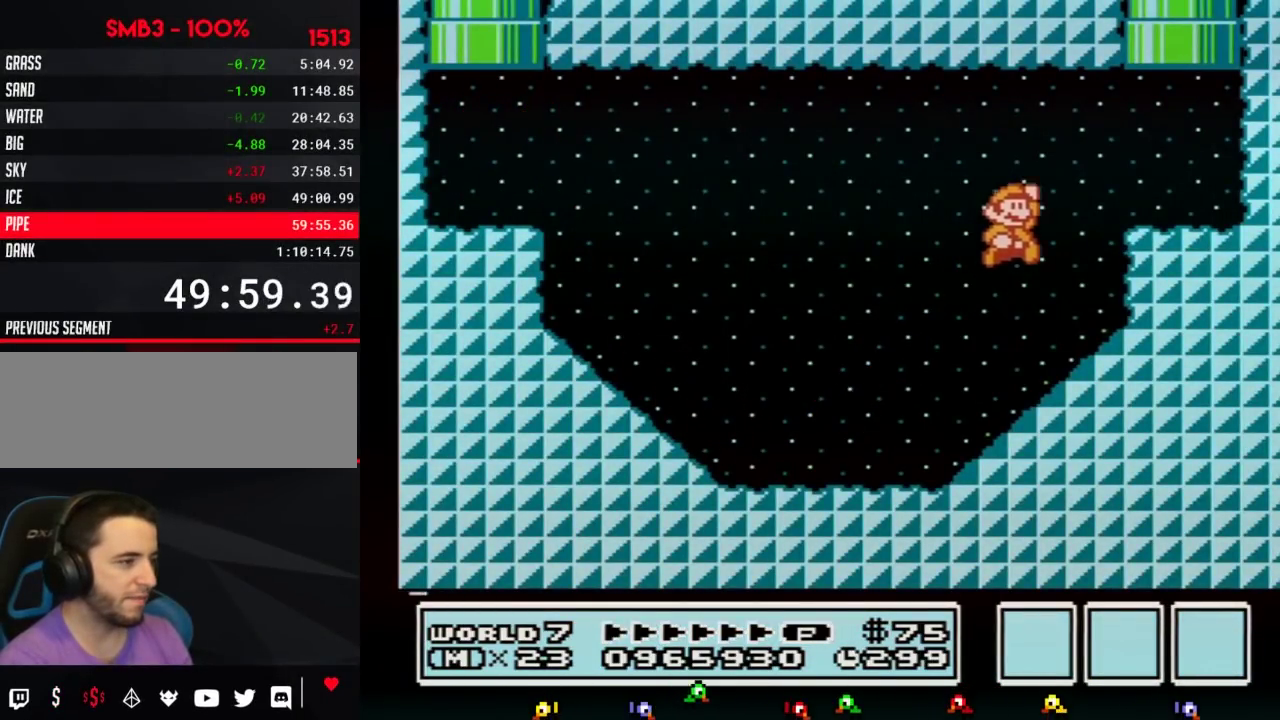
{"buttons": ["A", "B", "DPAD_UP", "DPAD_LEFT"], "events": [[150, "A", "up"], [233, "DPAD_RIGHT", "up"], [267, "DPAD_LEFT", "down"], [300, "DPAD_UP", "down"], [333, "A", "down"]]}
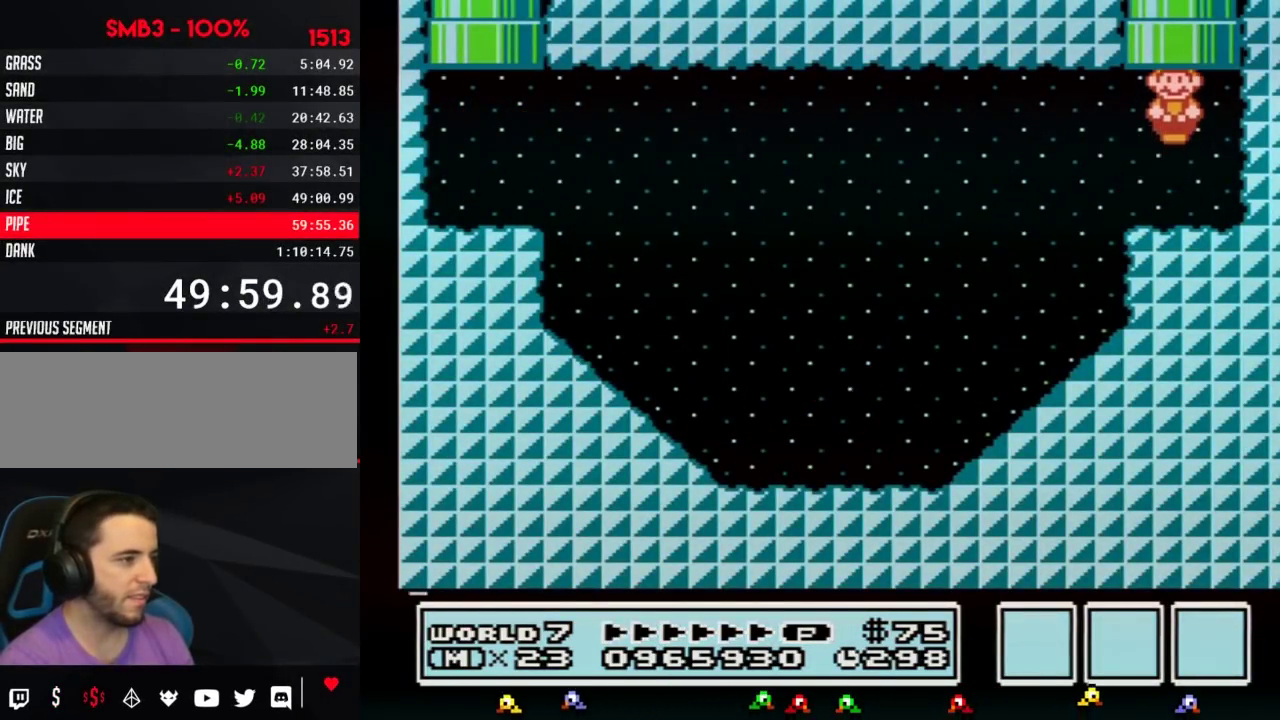
{"buttons": [], "events": [[17, "DPAD_LEFT", "up"], [50, "DPAD_UP", "up"], [150, "A", "up"], [150, "B", "up"]]}
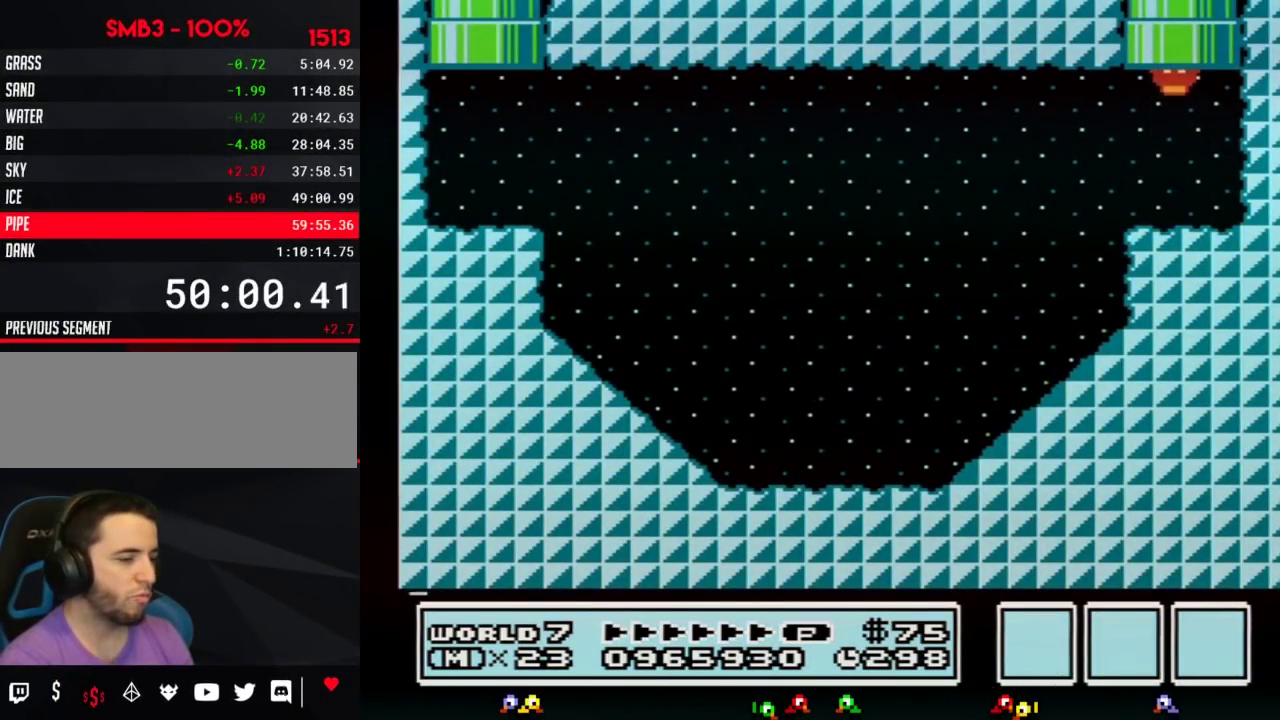
{"buttons": ["DPAD_DOWN"], "events": [[233, "DPAD_DOWN", "down"]]}
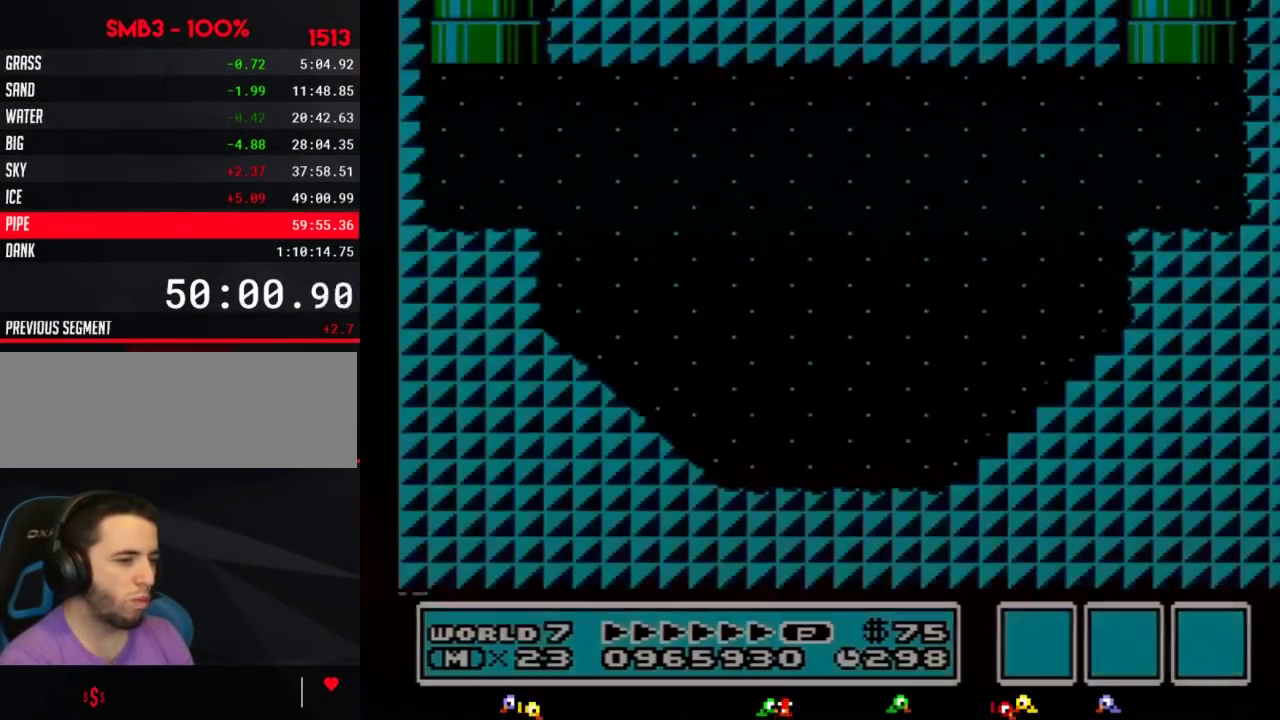
{"buttons": ["DPAD_DOWN"], "events": []}
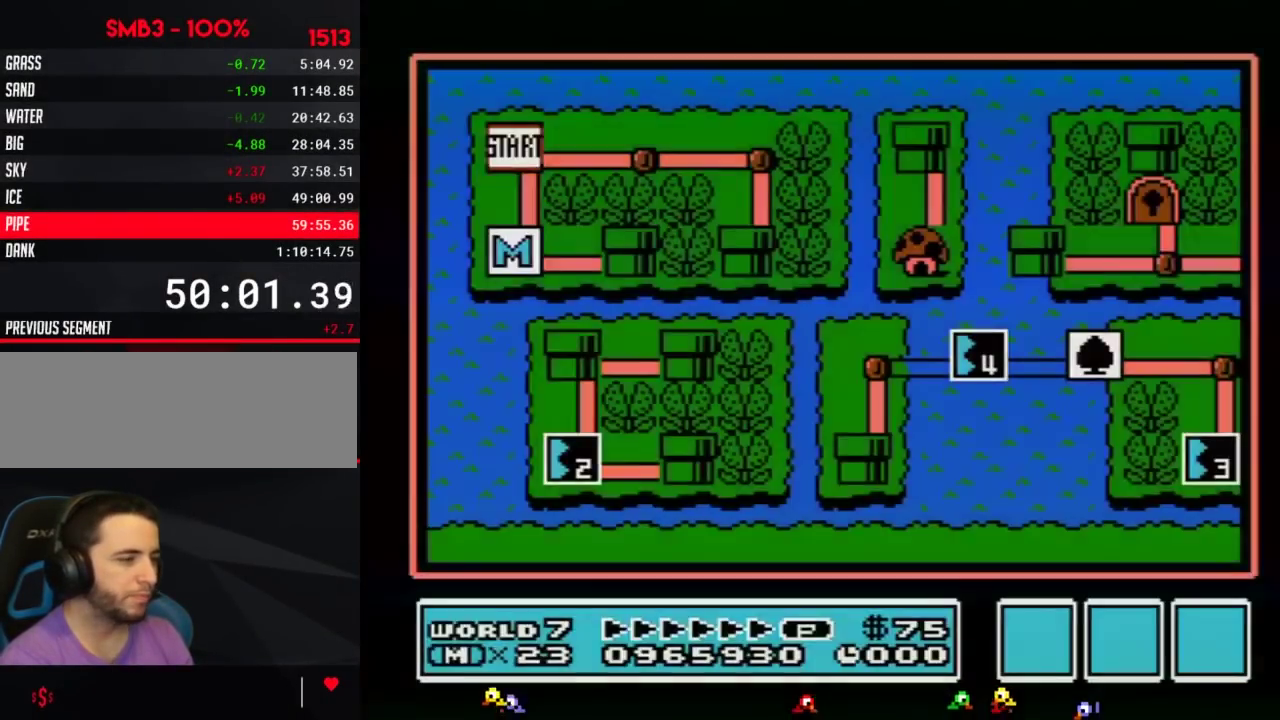
{"buttons": ["DPAD_DOWN"], "events": []}
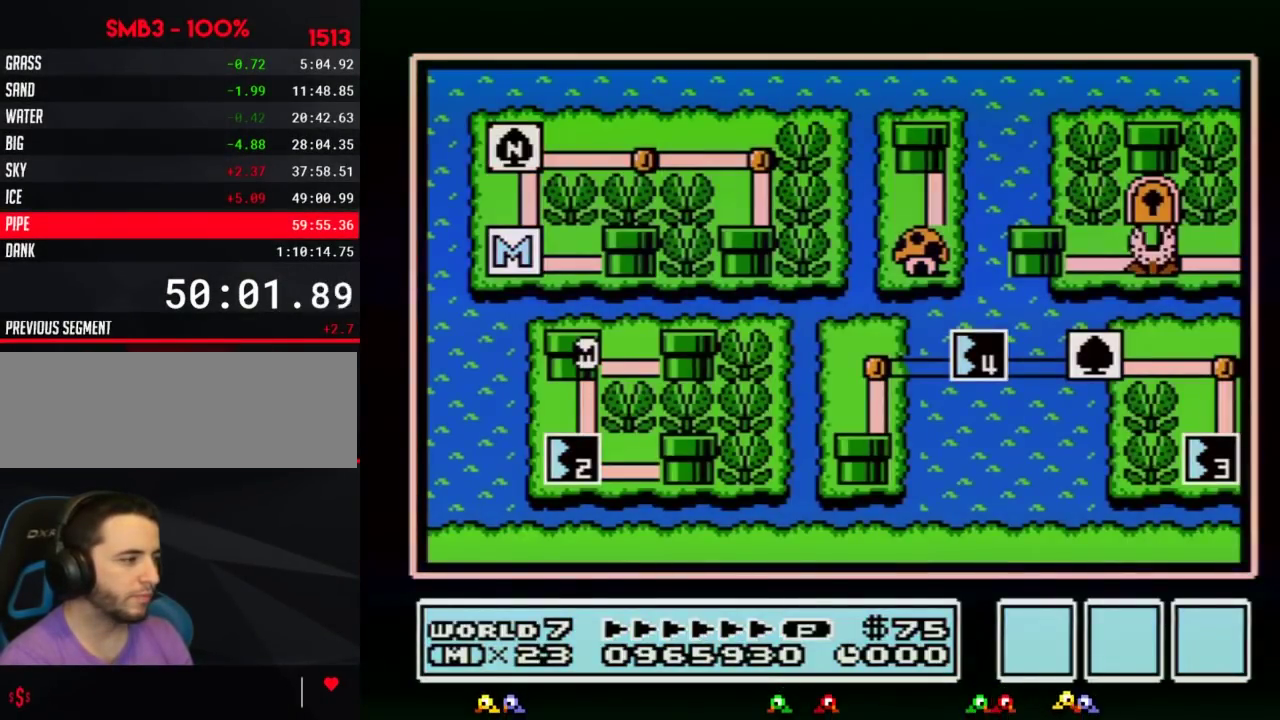
{"buttons": ["DPAD_DOWN"], "events": []}
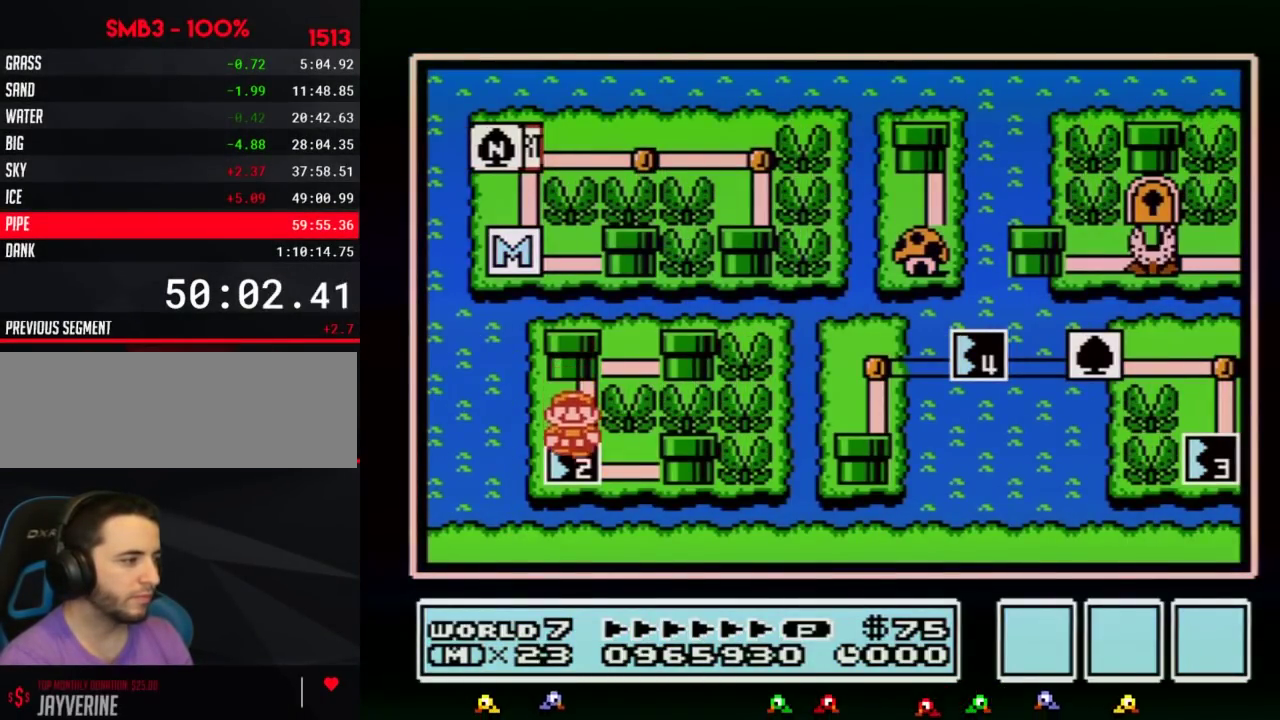
{"buttons": ["DPAD_DOWN"], "events": []}
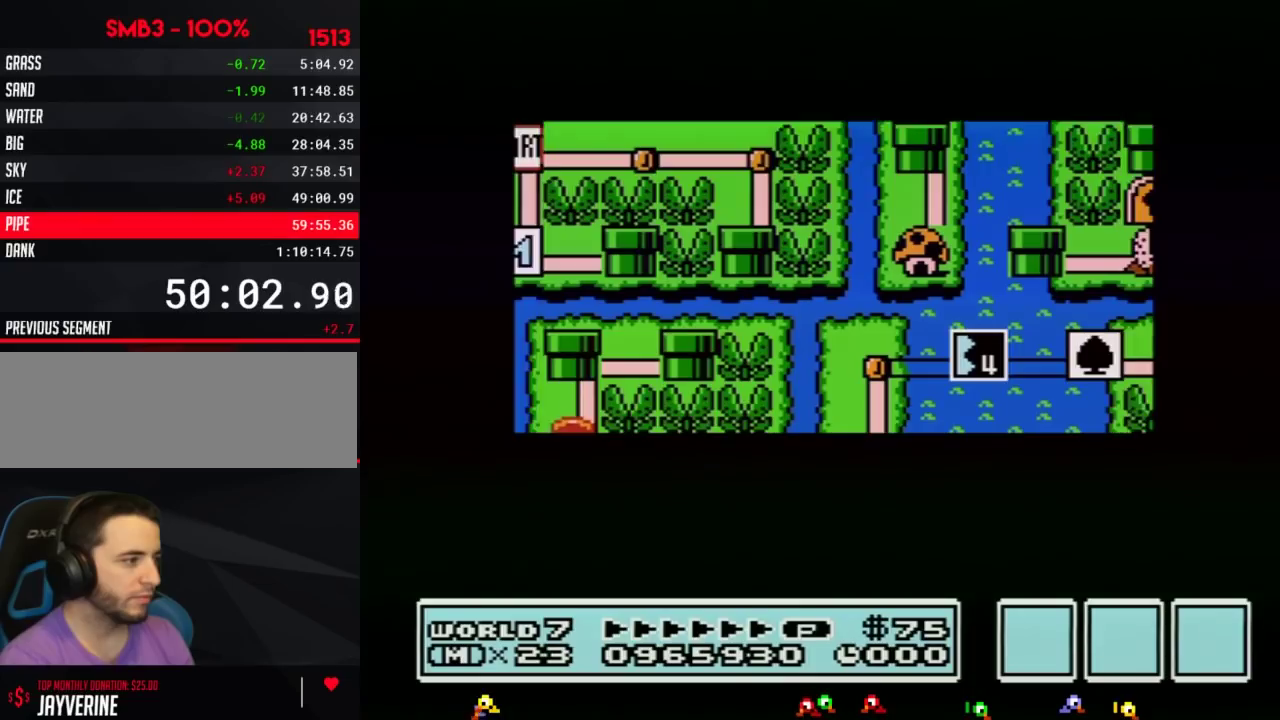
{"buttons": ["DPAD_DOWN"], "events": []}
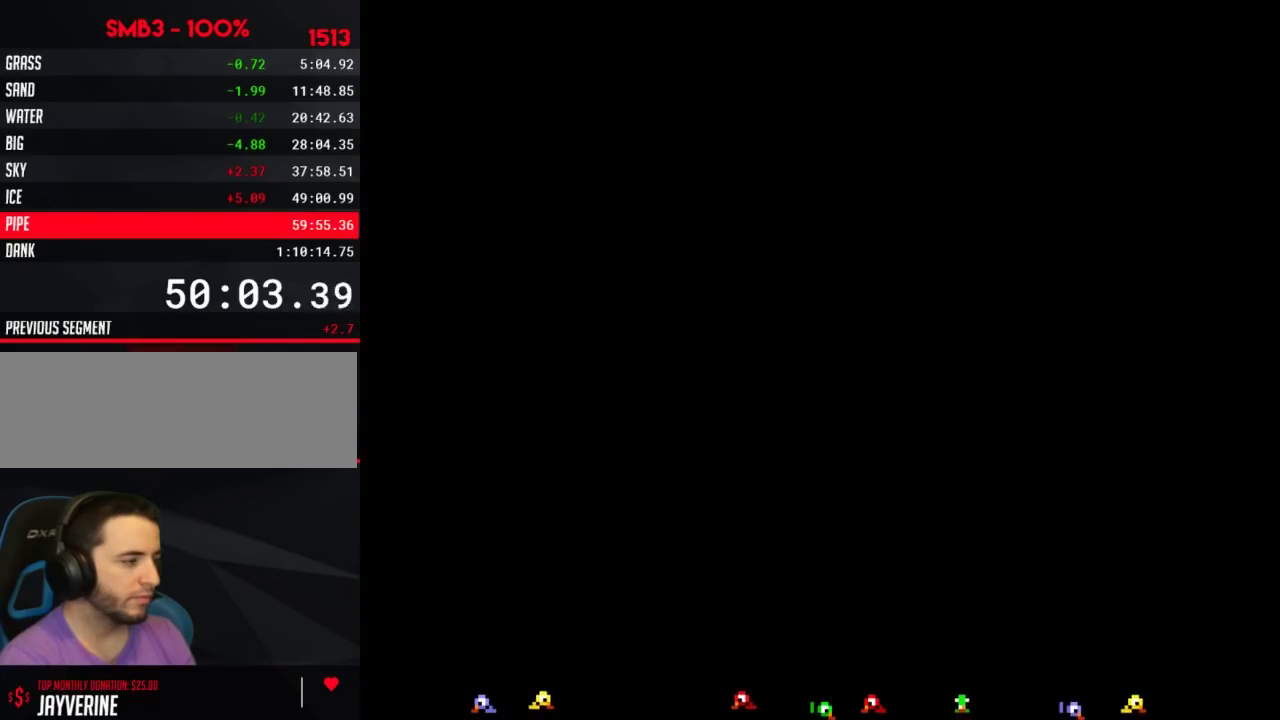
{"buttons": ["B", "DPAD_RIGHT"], "events": [[300, "DPAD_DOWN", "up"], [333, "B", "down"], [333, "DPAD_RIGHT", "down"]]}
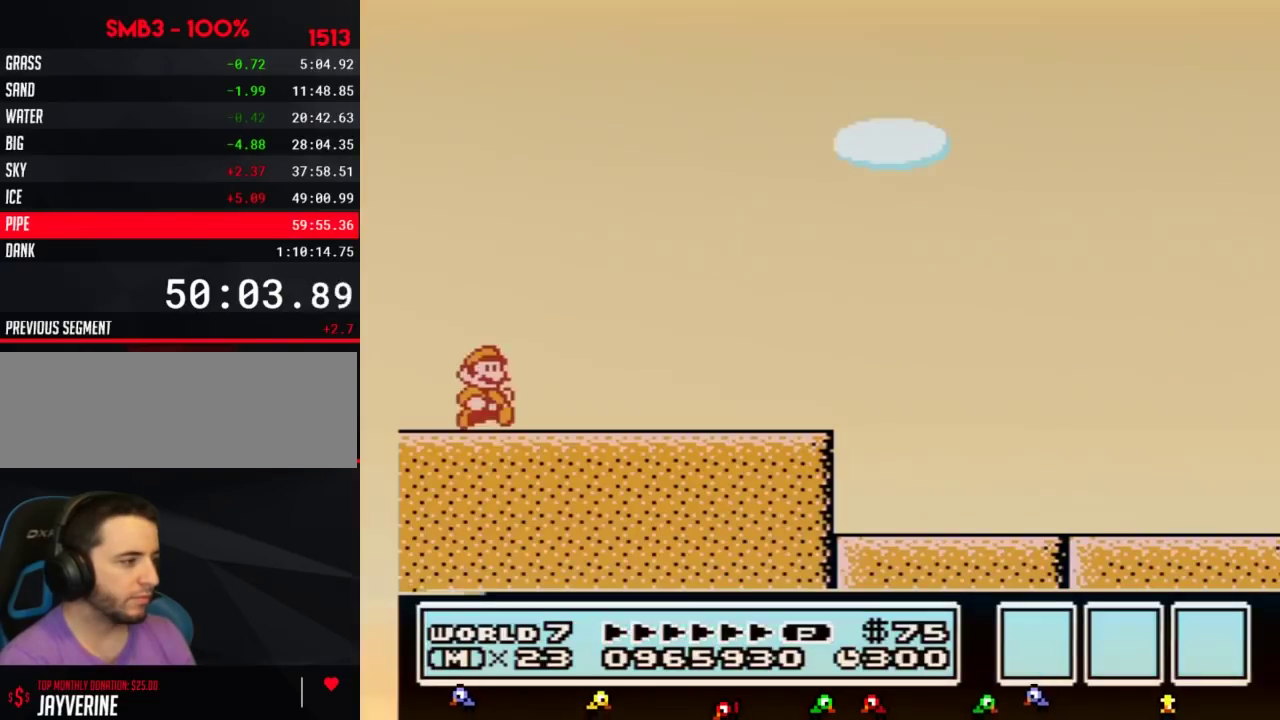
{"buttons": ["B", "DPAD_RIGHT"], "events": [[83, "B", "up"], [150, "B", "down"]]}
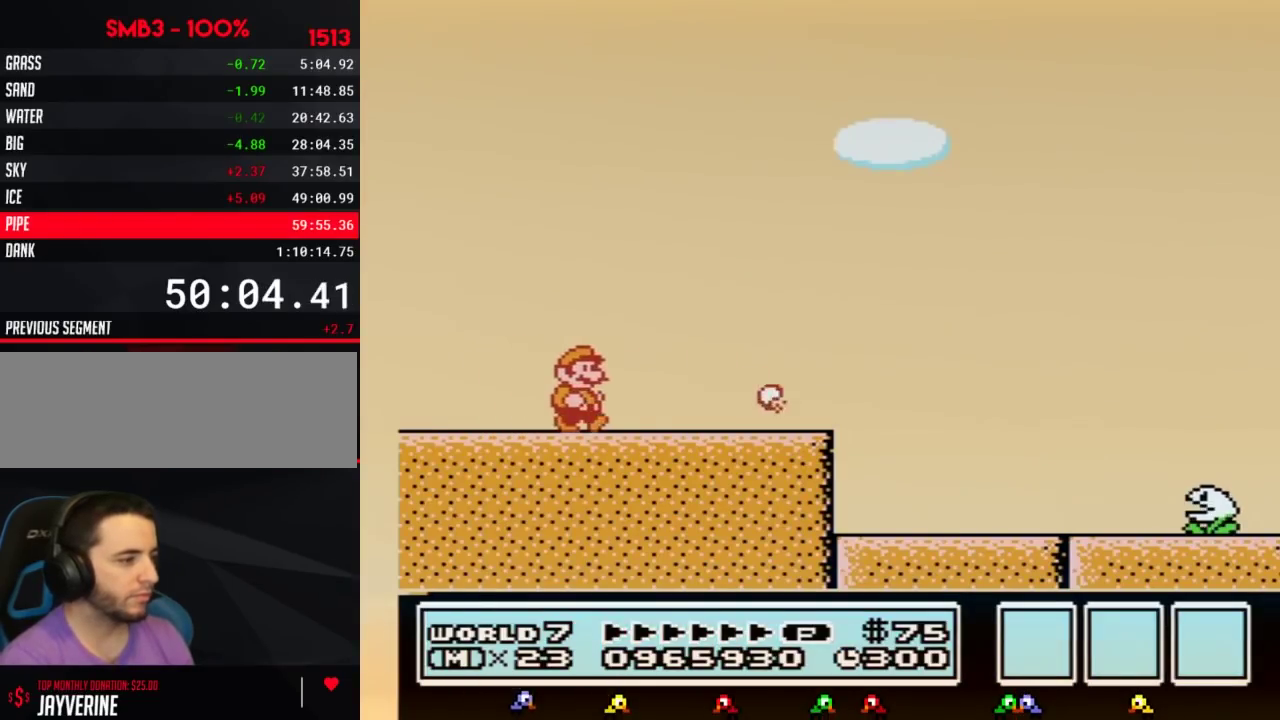
{"buttons": ["B", "DPAD_RIGHT"], "events": []}
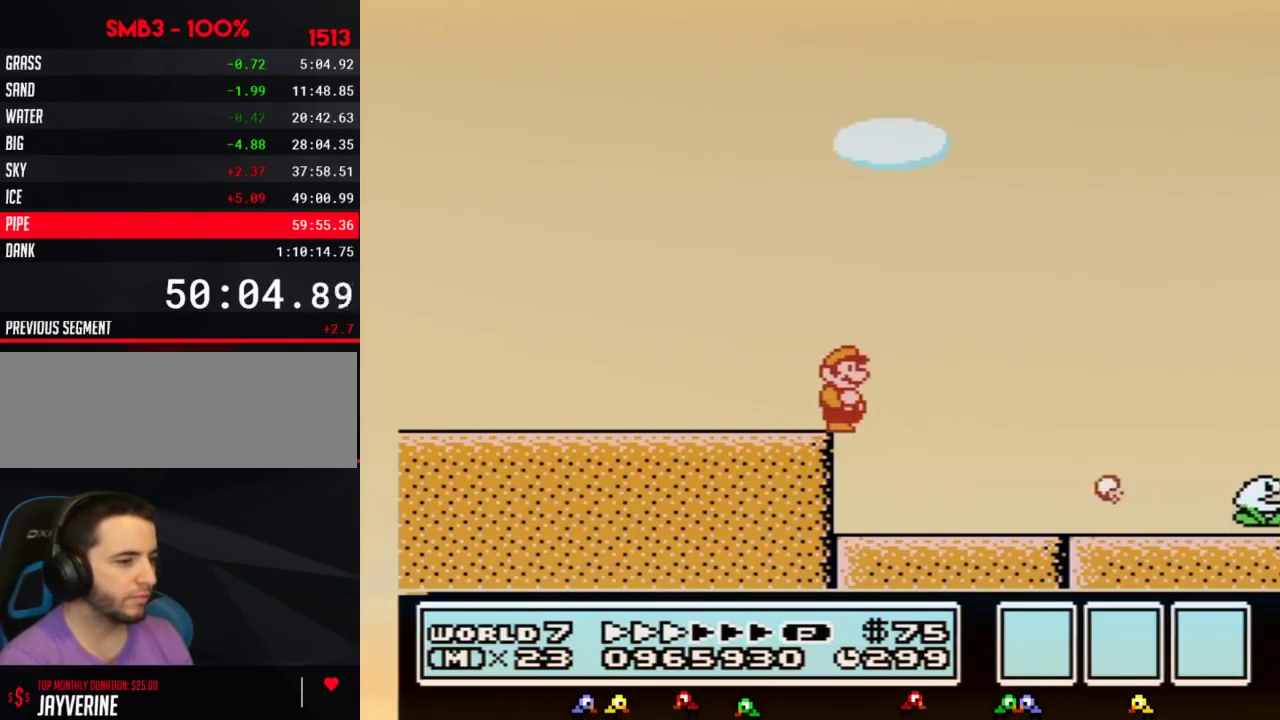
{"buttons": ["B", "DPAD_RIGHT"], "events": []}
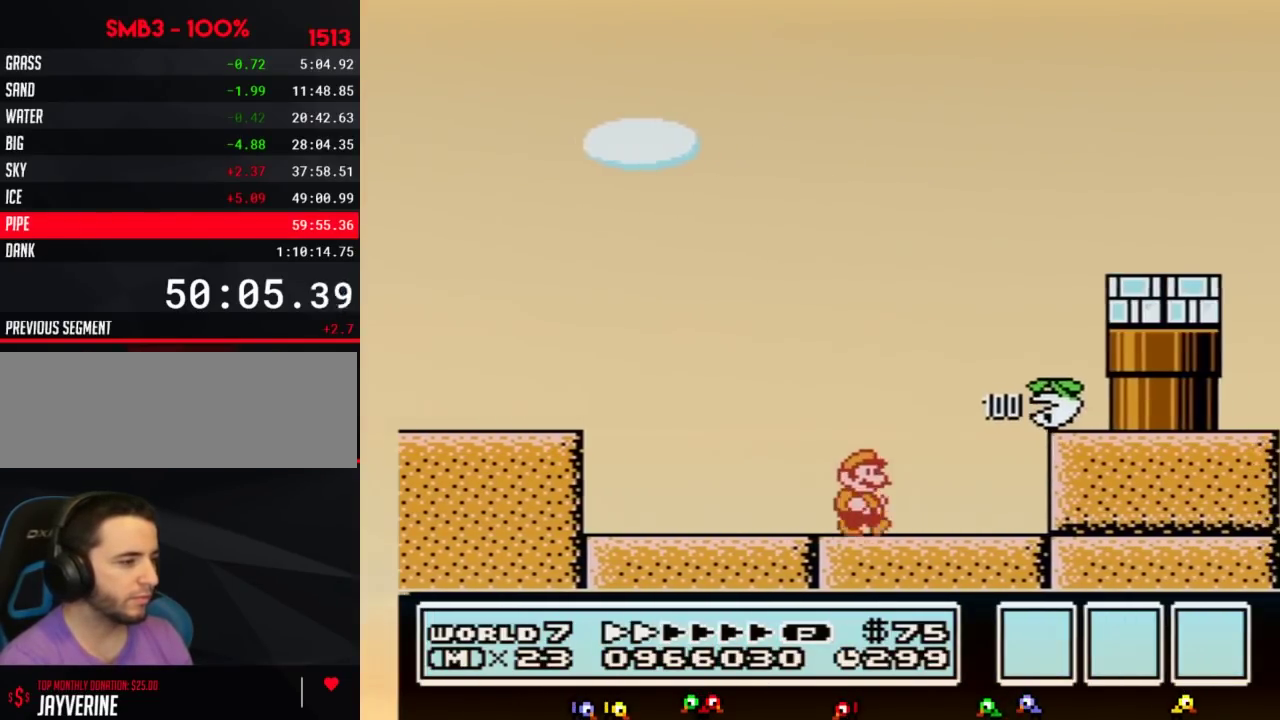
{"buttons": ["B", "DPAD_LEFT"], "events": [[433, "DPAD_LEFT", "down"], [433, "DPAD_RIGHT", "up"]]}
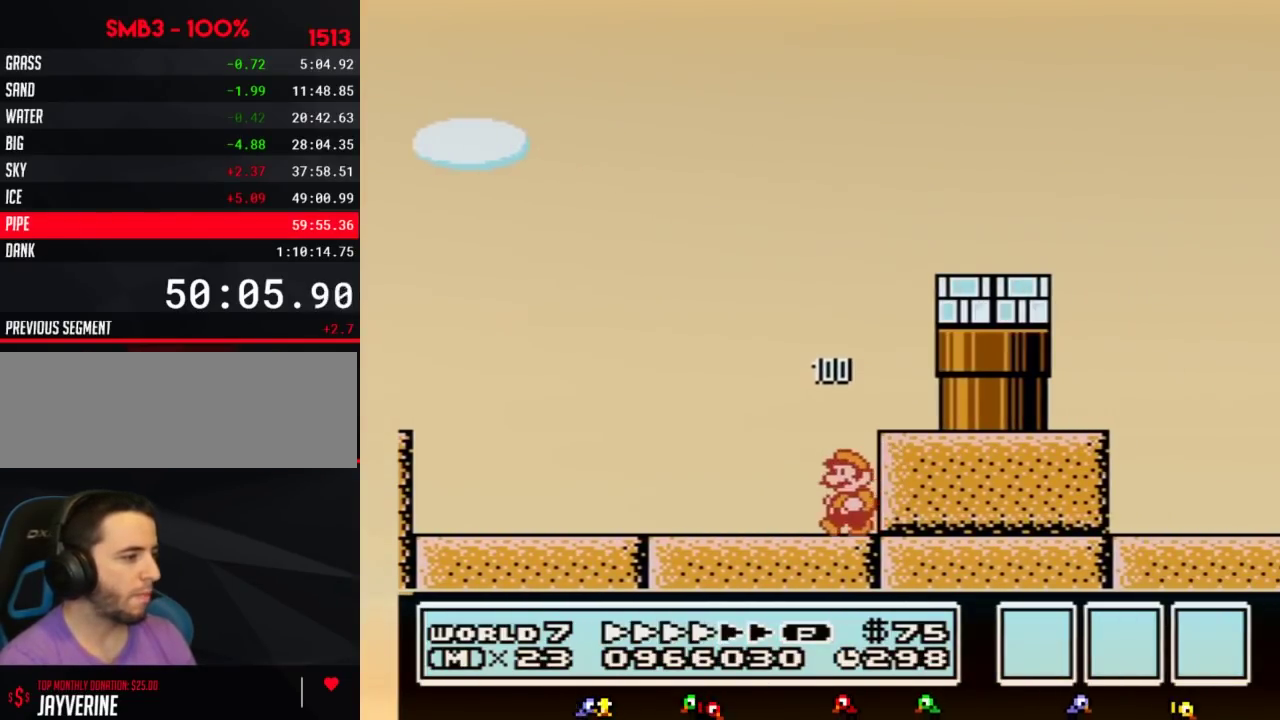
{"buttons": ["B", "DPAD_LEFT"], "events": []}
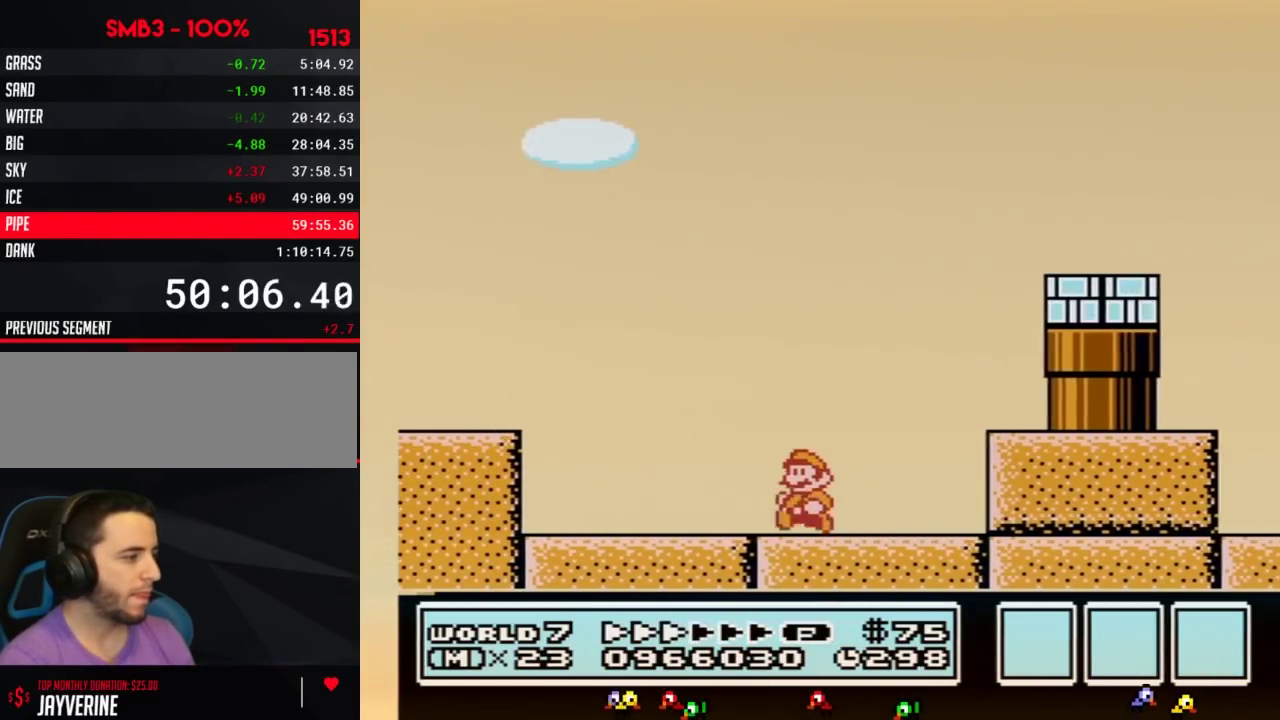
{"buttons": ["B", "DPAD_LEFT"], "events": [[333, "A", "down"], [433, "A", "up"]]}